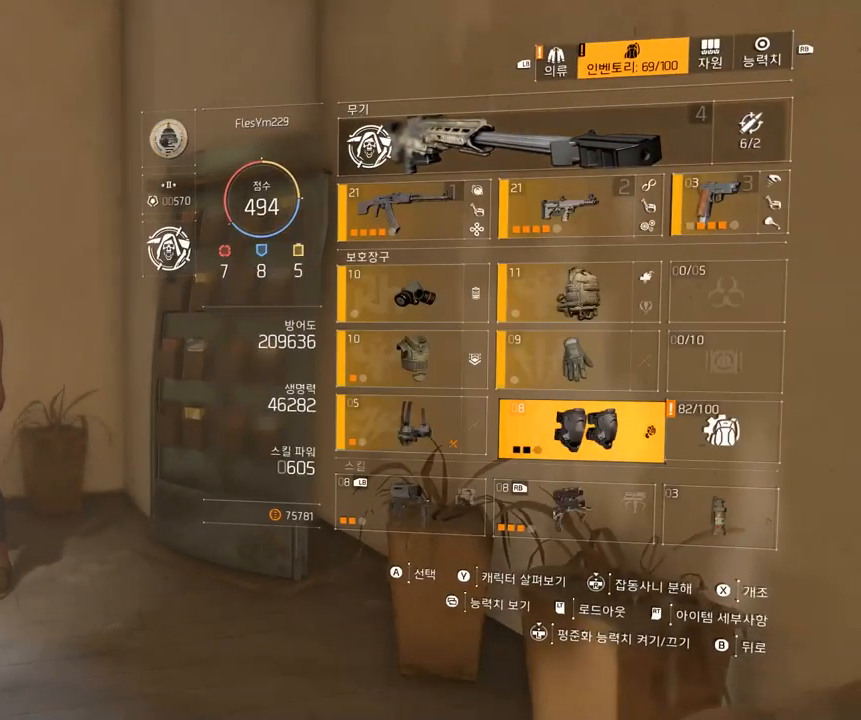
Gameplay with a controller (Xbox layout); each line is a JSON object with the inputs held at the frame after it. "events" lists button and stick changes between this image and that frame as [ms after this image, input, new state], when the widget could be followed in between. Not read: DPAD_DOWN DPAD_LEFT DPAD_RIGHT DPAD_UP HOME L1 L2 L3 R1 R2 R3 other_buttons right_stick.
{"buttons": ["B"], "left_stick": "center", "events": [[250, "B", "down"], [350, "B", "up"], [433, "B", "down"]]}
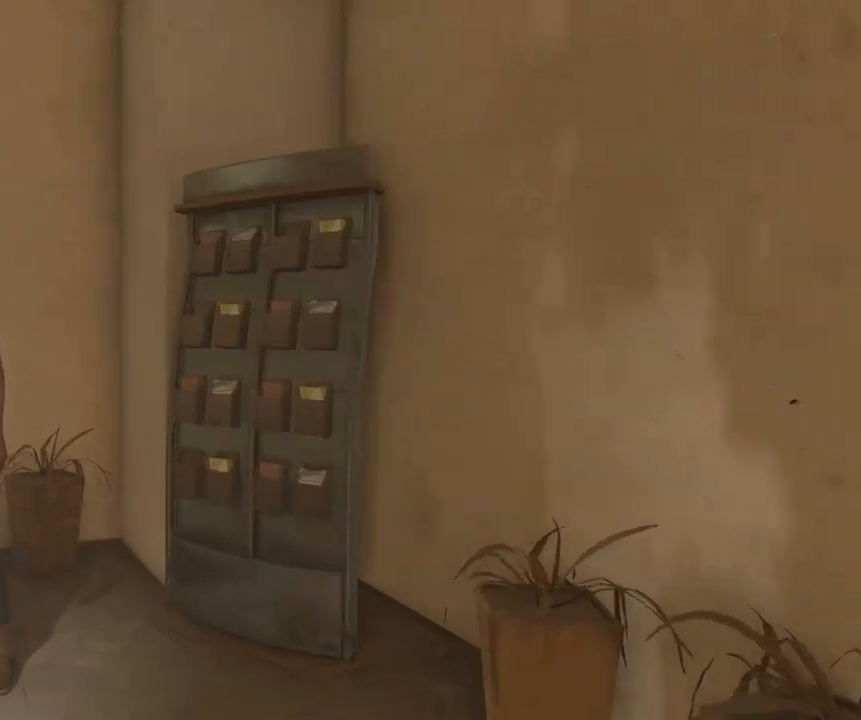
{"buttons": [], "left_stick": "center", "events": [[16, "B", "up"], [100, "B", "down"], [166, "B", "up"]]}
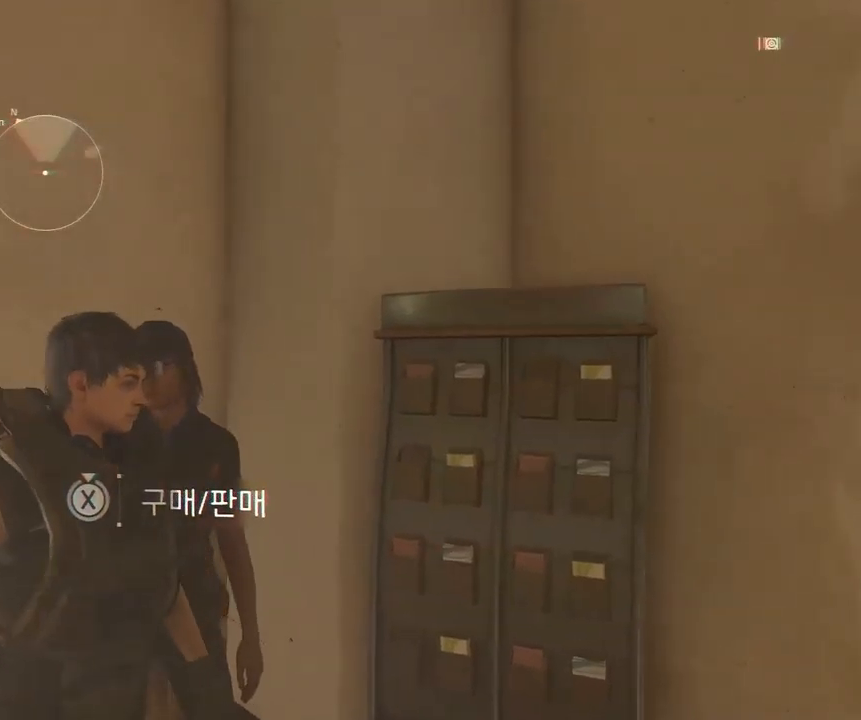
{"buttons": [], "left_stick": "center", "events": []}
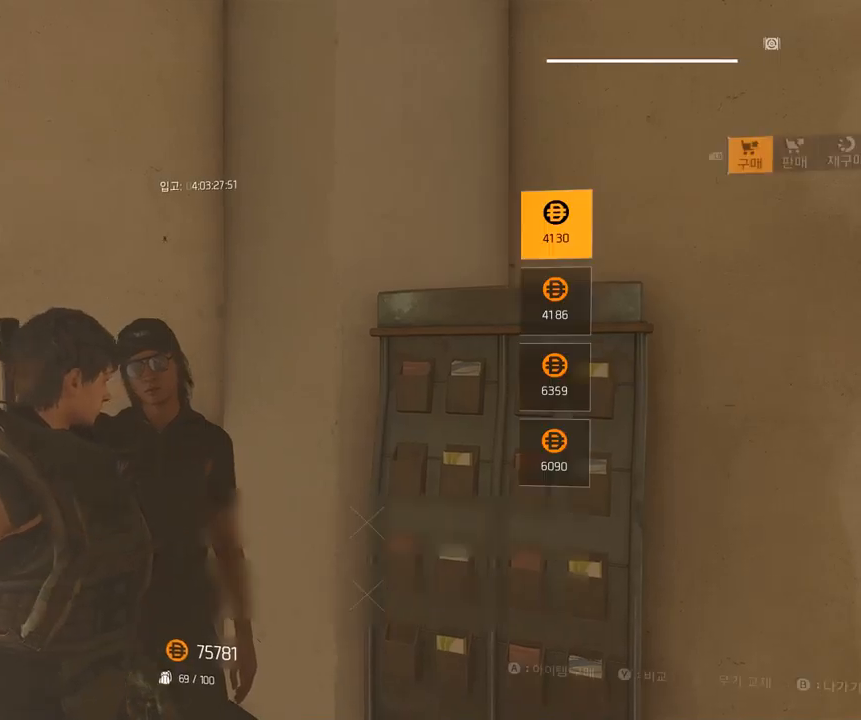
{"buttons": [], "left_stick": "center", "events": []}
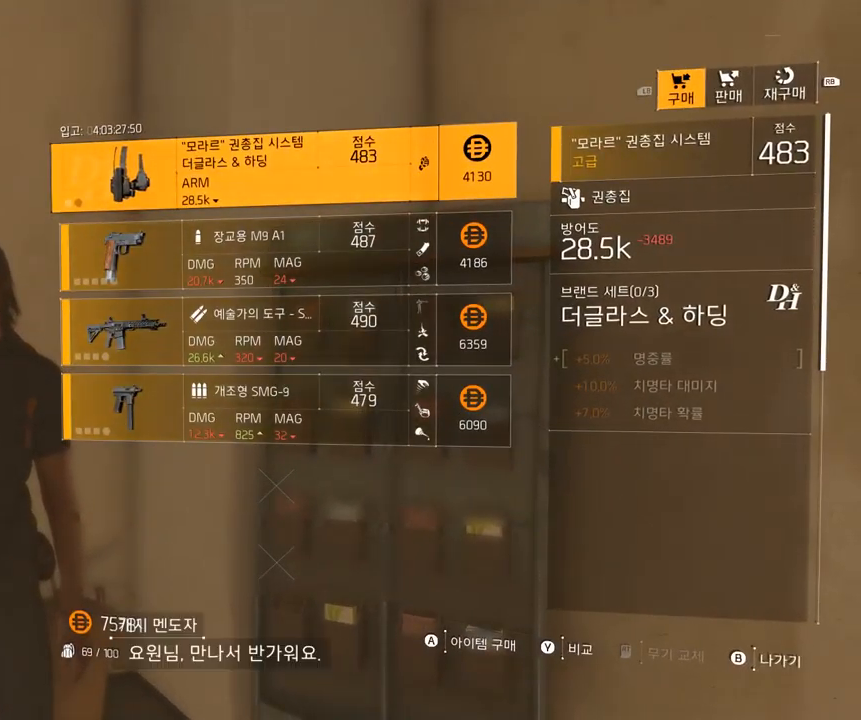
{"buttons": [], "left_stick": "center", "events": []}
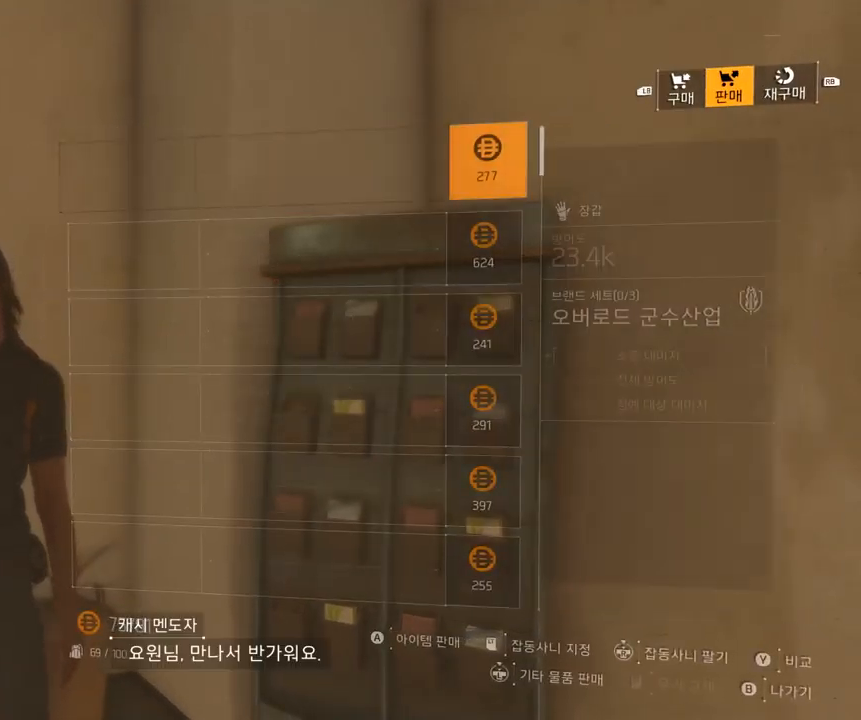
{"buttons": [], "left_stick": "center", "events": []}
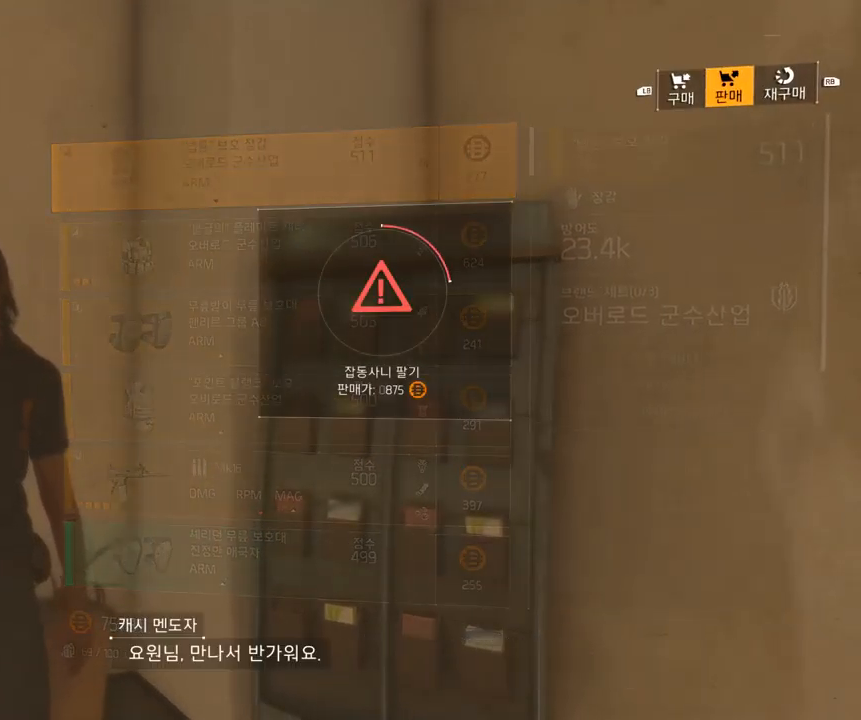
{"buttons": [], "left_stick": "center", "events": []}
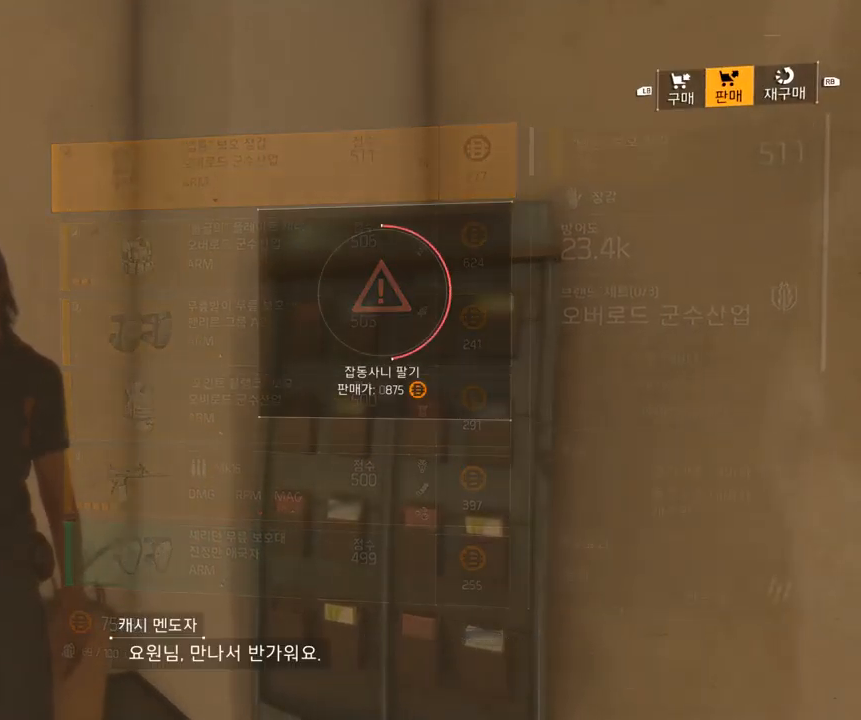
{"buttons": [], "left_stick": "center", "events": []}
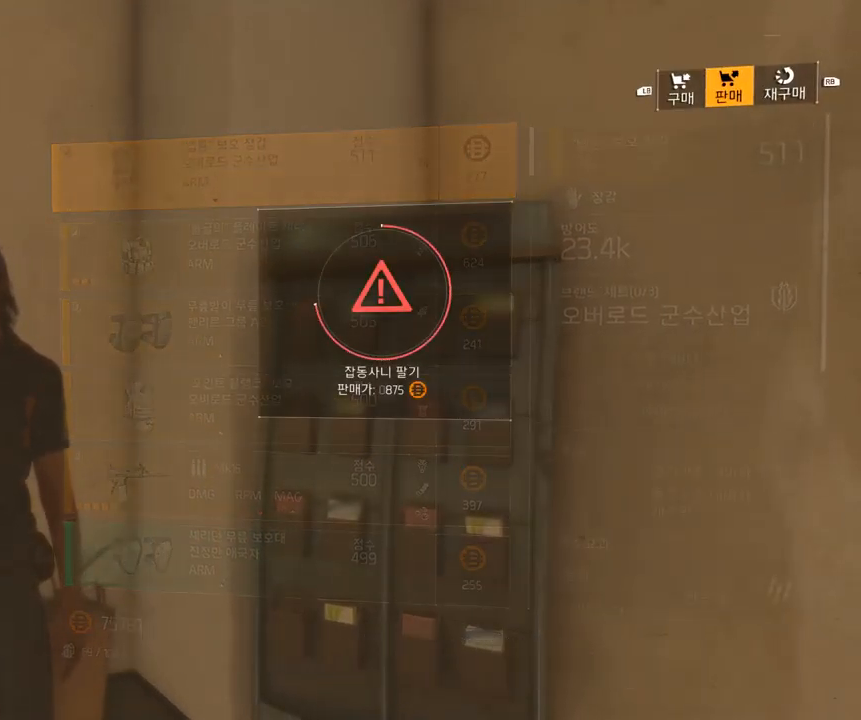
{"buttons": [], "left_stick": "center", "events": []}
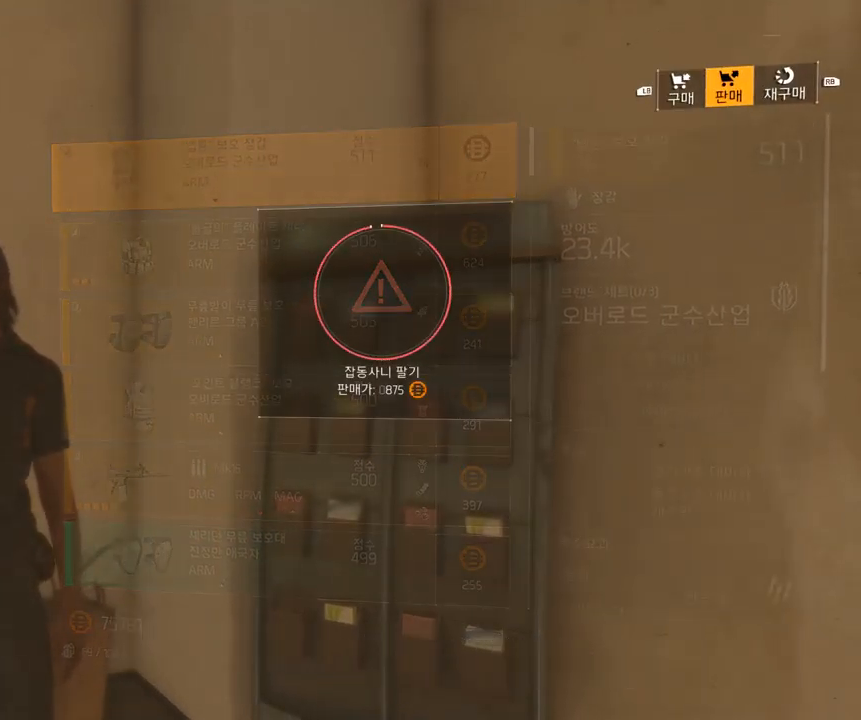
{"buttons": [], "left_stick": "center", "events": []}
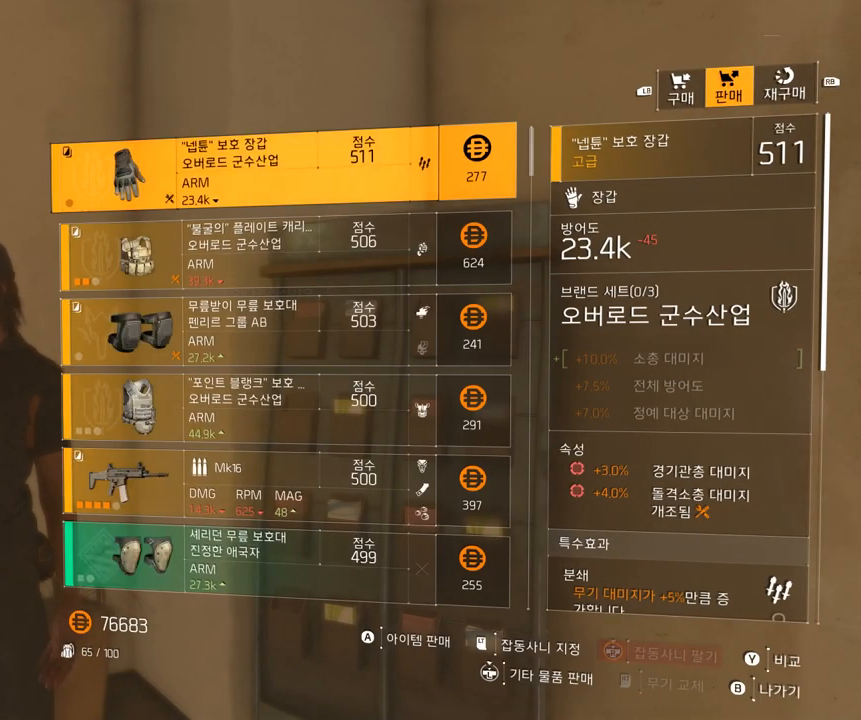
{"buttons": [], "left_stick": "center", "events": []}
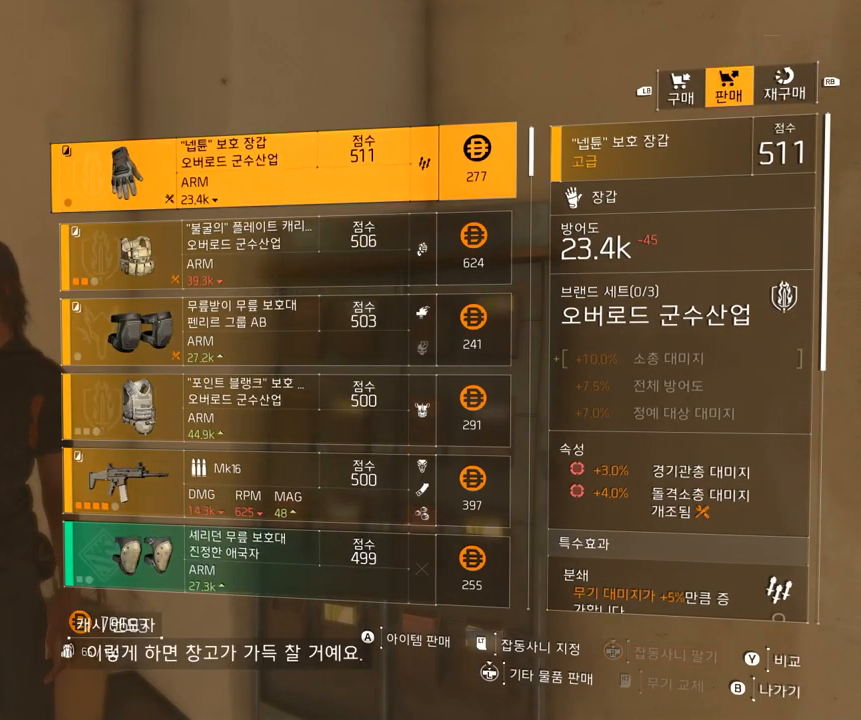
{"buttons": [], "left_stick": "center", "events": []}
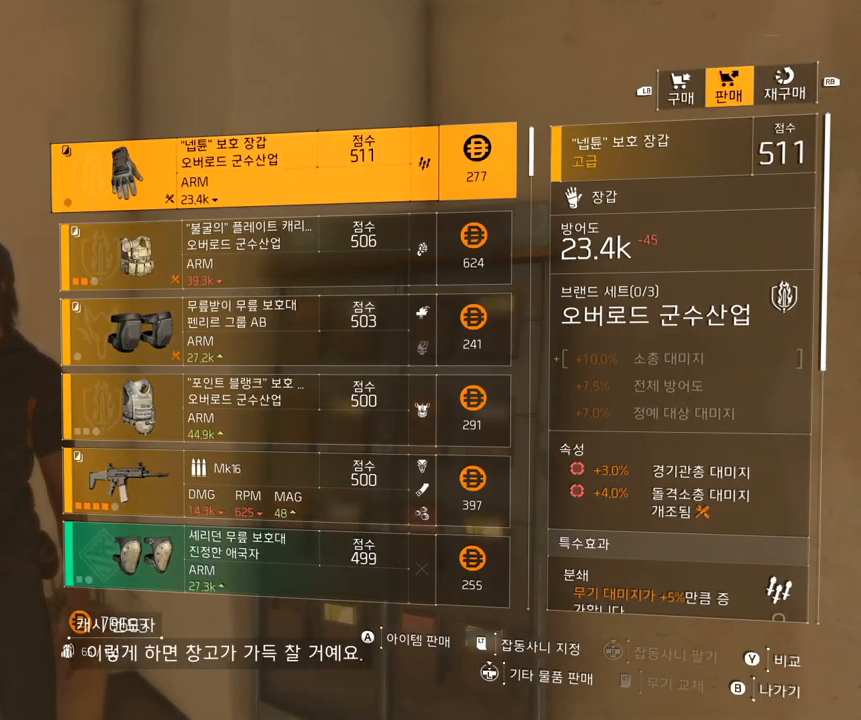
{"buttons": [], "left_stick": "center", "events": [[117, "B", "down"], [200, "B", "up"]]}
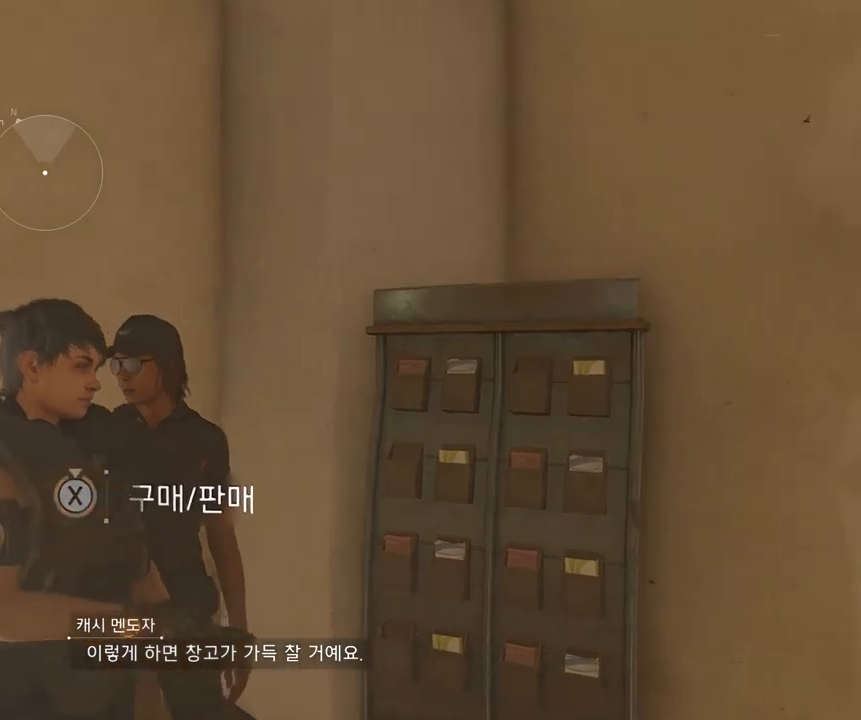
{"buttons": [], "left_stick": "center", "events": []}
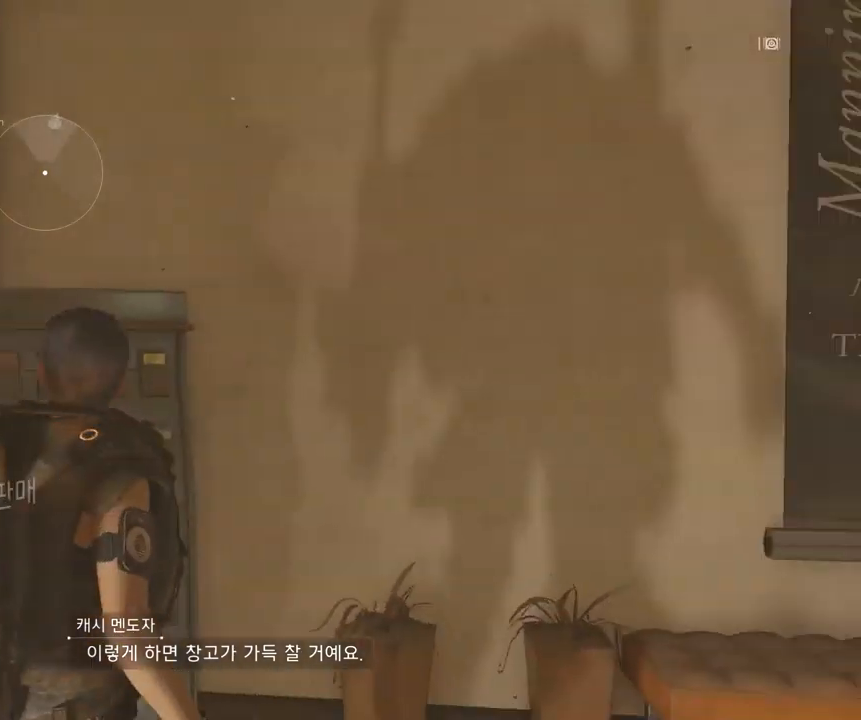
{"buttons": [], "left_stick": "up-right", "events": [[50, "left_stick", "up-right"]]}
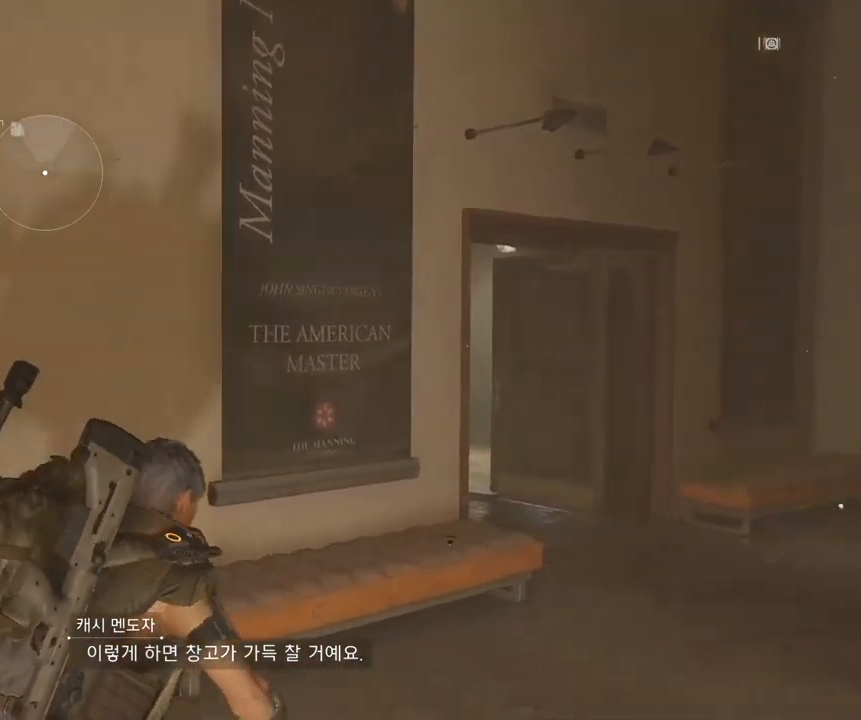
{"buttons": [], "left_stick": "up-right", "events": []}
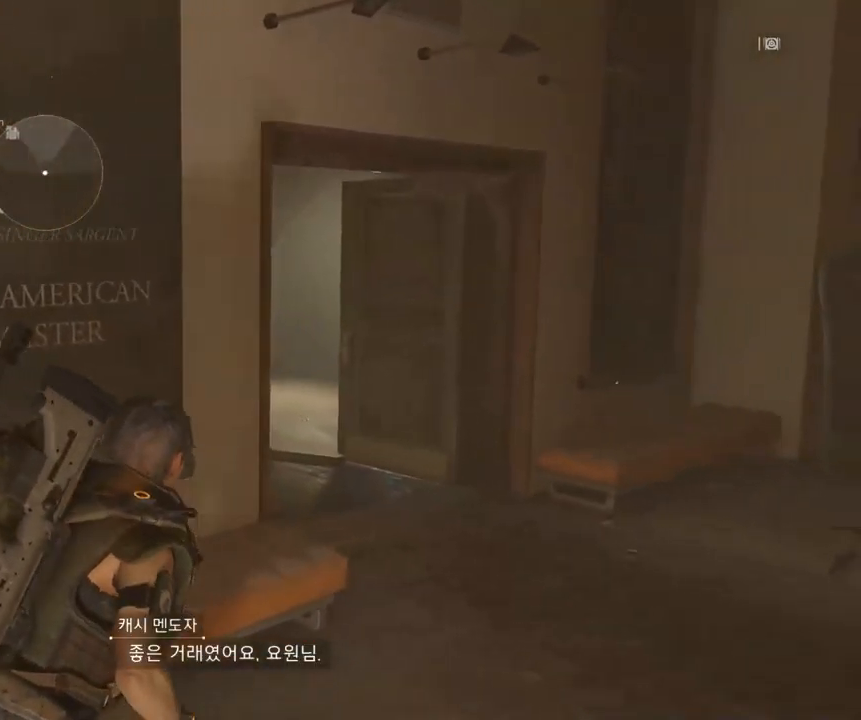
{"buttons": [], "left_stick": "center", "events": [[84, "left_stick", "center"]]}
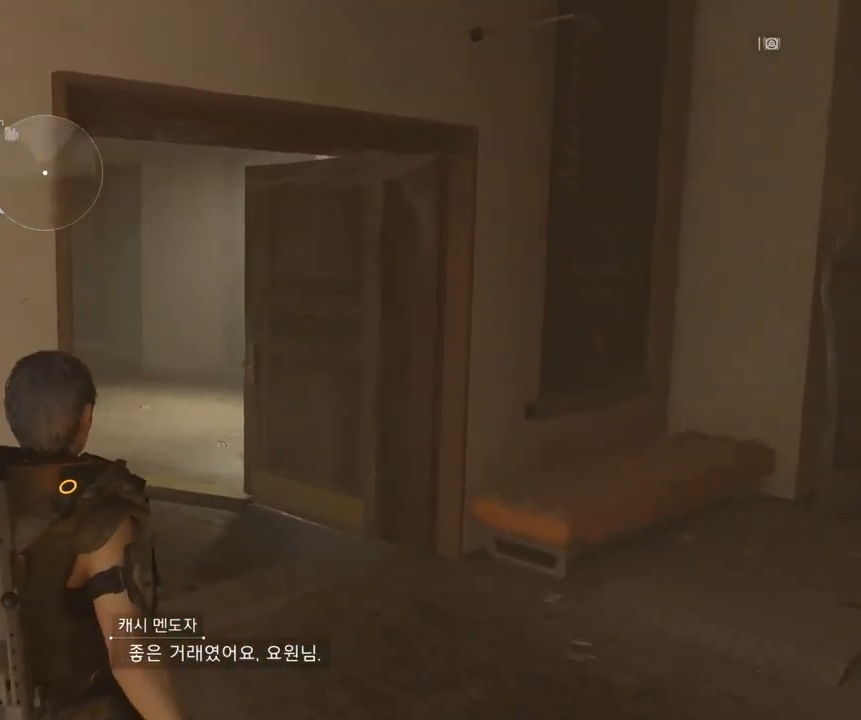
{"buttons": [], "left_stick": "center", "events": [[167, "SELECT", "down"], [267, "SELECT", "up"]]}
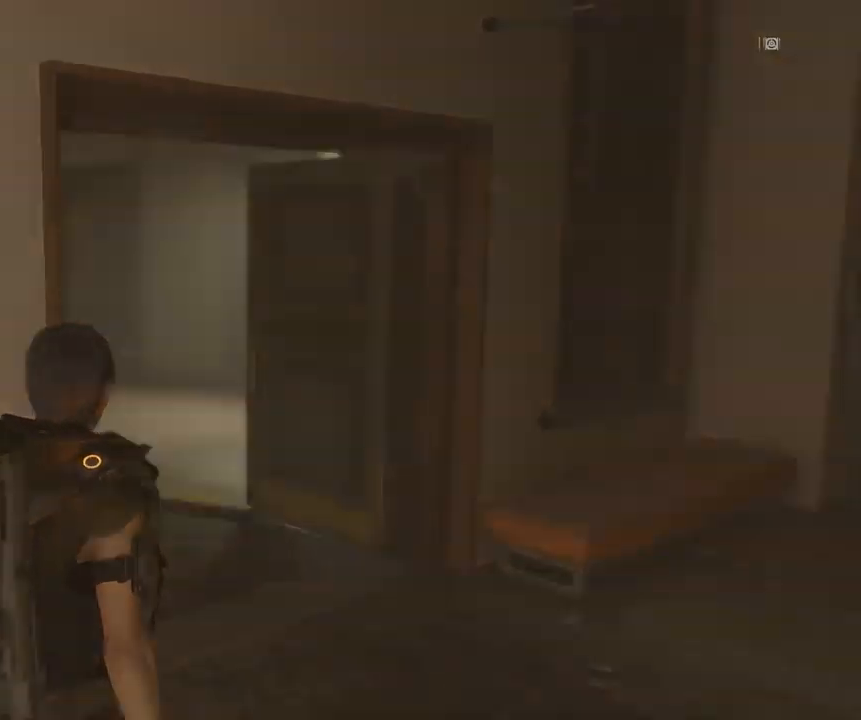
{"buttons": [], "left_stick": "center", "events": []}
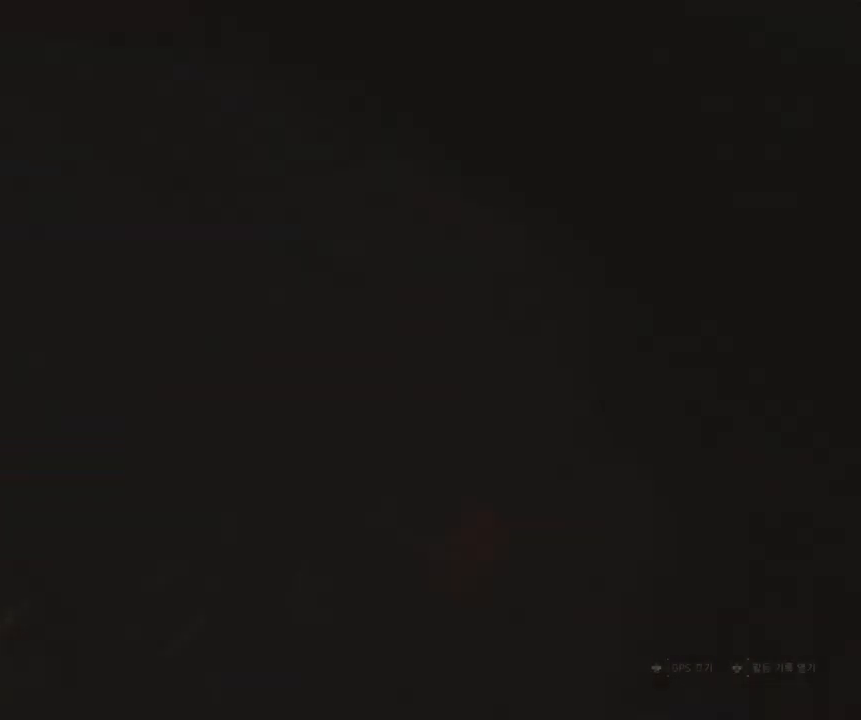
{"buttons": [], "left_stick": "center"}
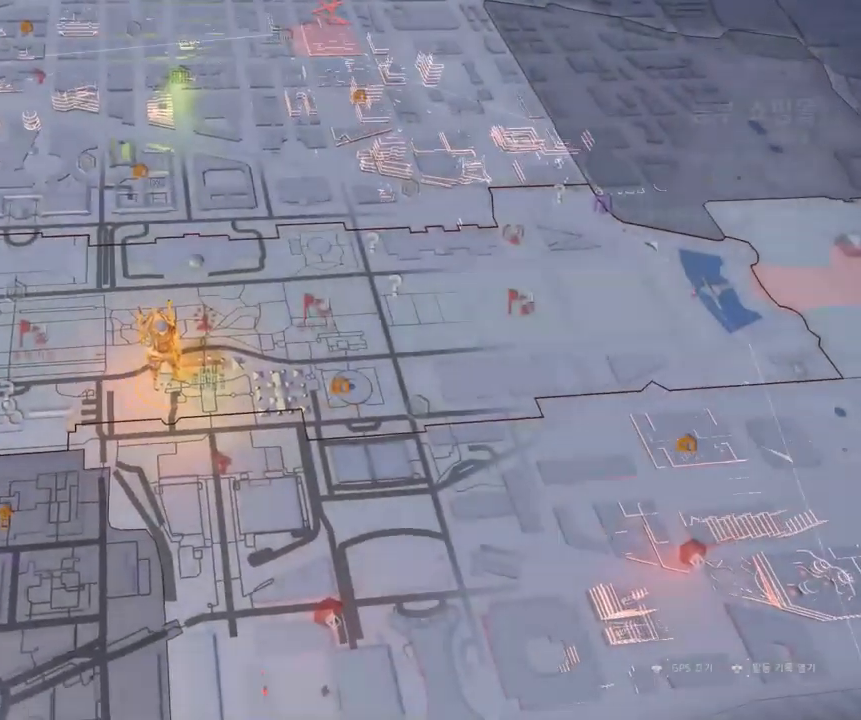
{"buttons": [], "left_stick": "center", "events": []}
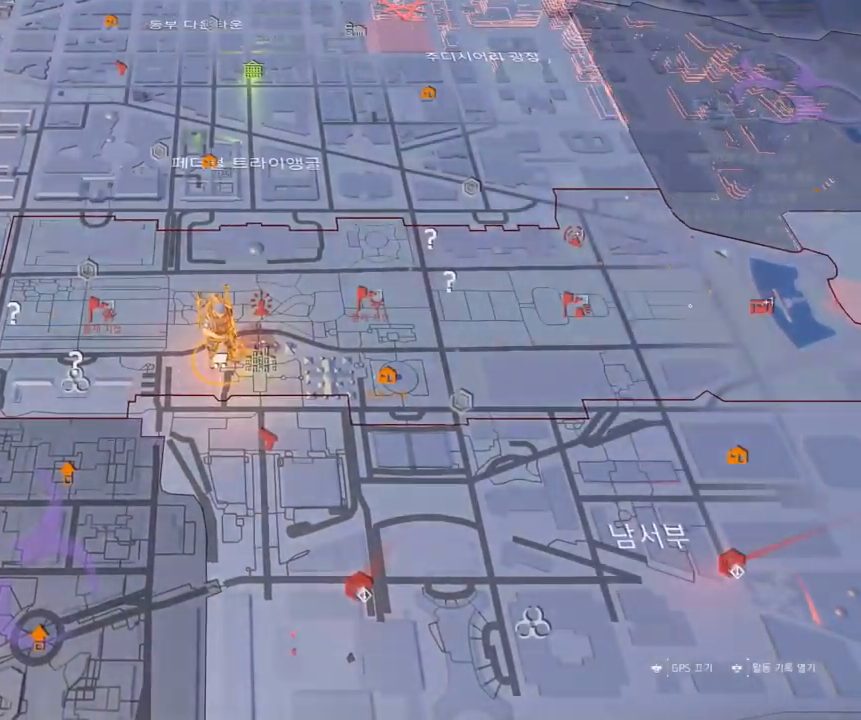
{"buttons": [], "left_stick": "up", "events": [[467, "left_stick", "up"]]}
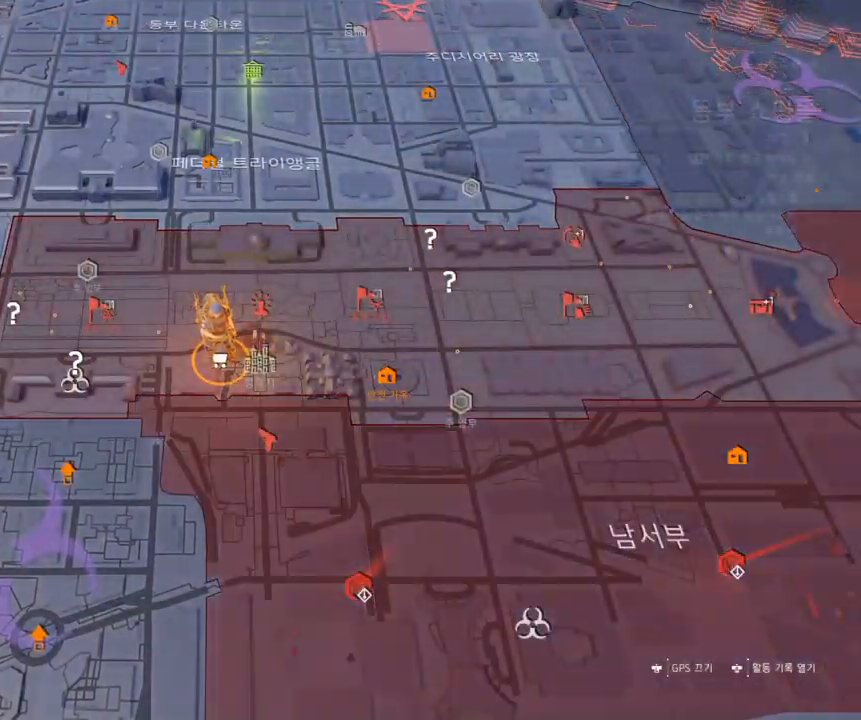
{"buttons": [], "left_stick": "up-left", "events": [[167, "left_stick", "up-left"]]}
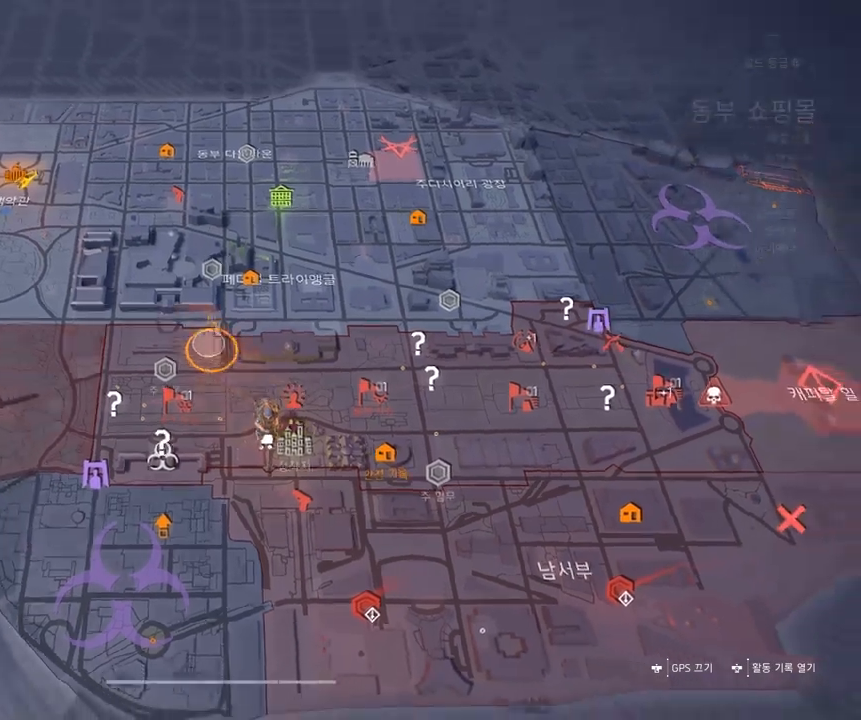
{"buttons": [], "left_stick": "left", "events": [[416, "left_stick", "left"]]}
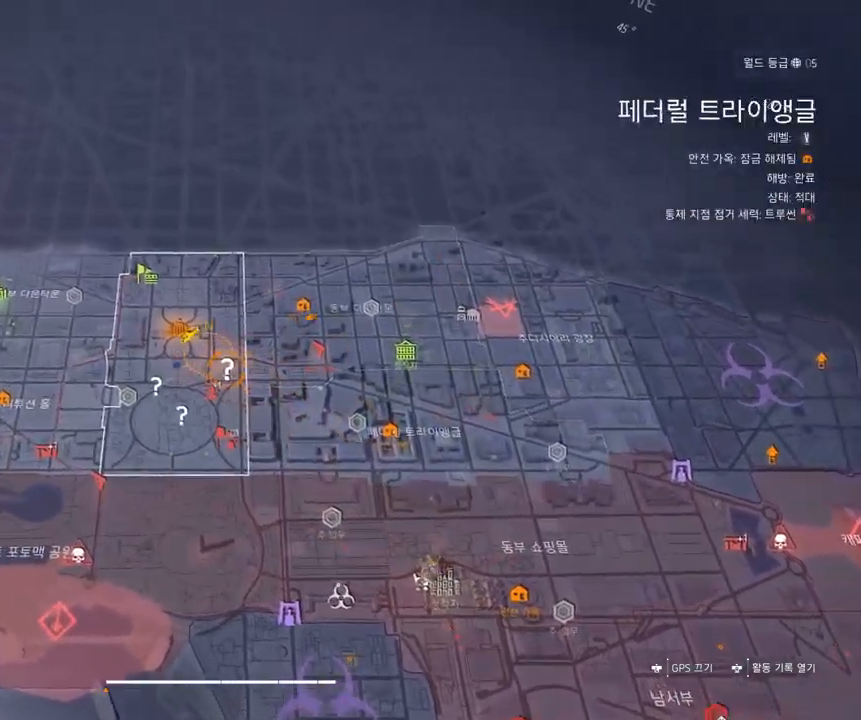
{"buttons": [], "left_stick": "up-left", "events": [[366, "left_stick", "up-left"]]}
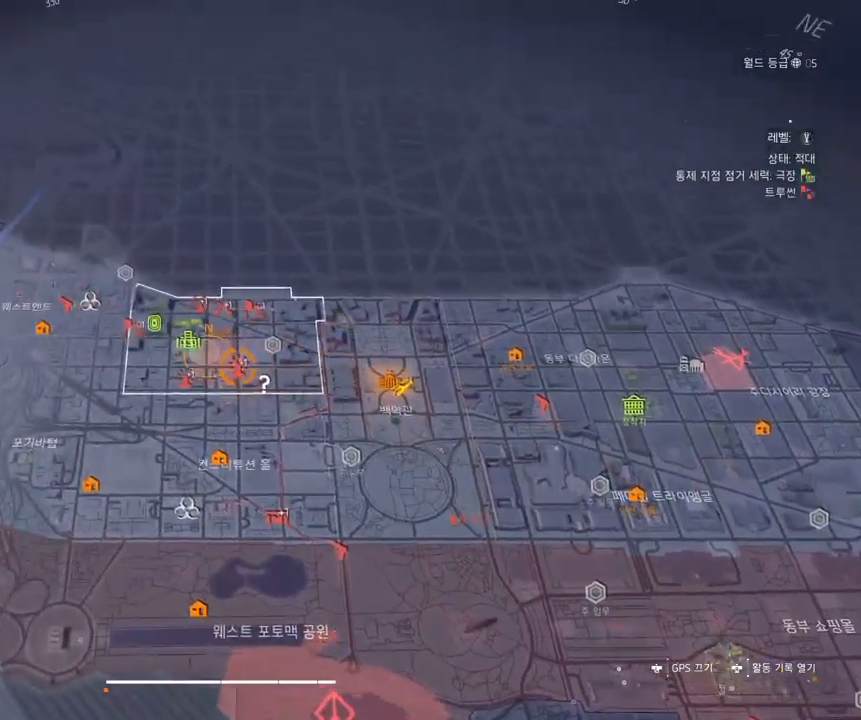
{"buttons": [], "left_stick": "center", "events": [[83, "left_stick", "center"]]}